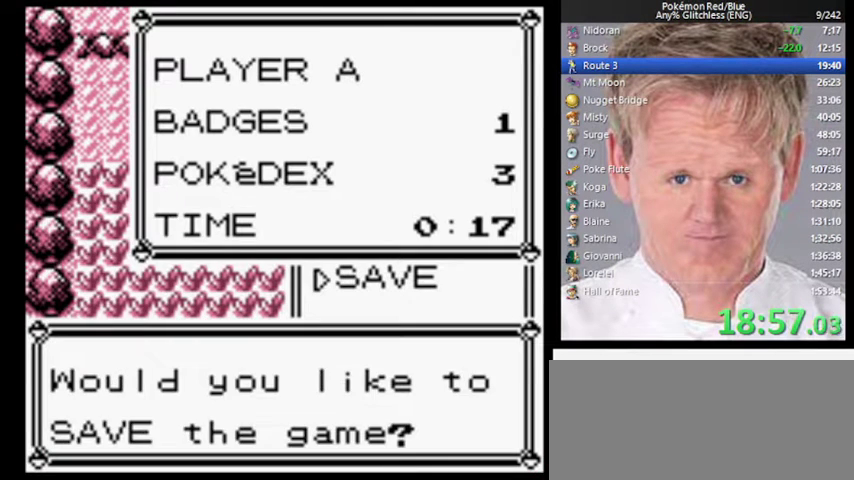
Gameplay with a controller (Nintendo layout); each line is a JSON object with the inputs held at the frame after it. "events" lists button and stick changes between this image and that frame as [ms after this image, input, new state], when the widget could be followed in between. Not read: DPAD_RIGHT DPAD_UP L3 R3.
{"buttons": [], "events": []}
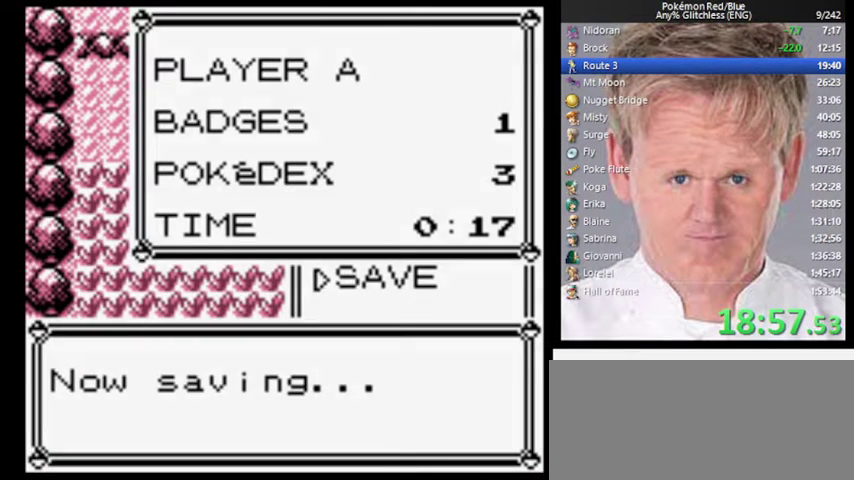
{"buttons": ["A", "DPAD_LEFT"], "events": [[367, "A", "down"], [400, "DPAD_LEFT", "down"]]}
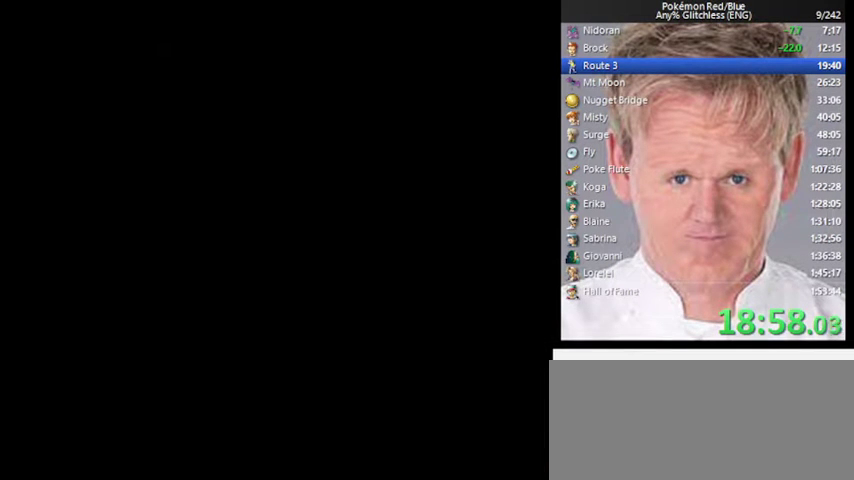
{"buttons": ["A", "DPAD_LEFT"], "events": []}
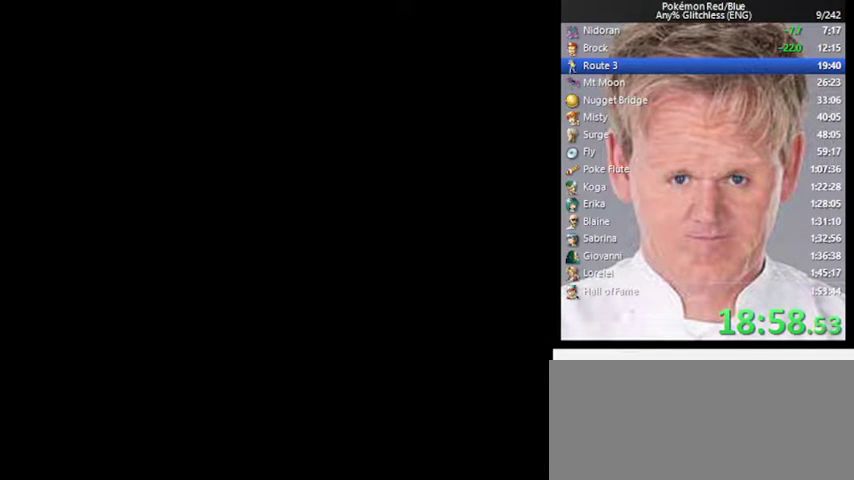
{"buttons": ["A", "DPAD_LEFT"], "events": []}
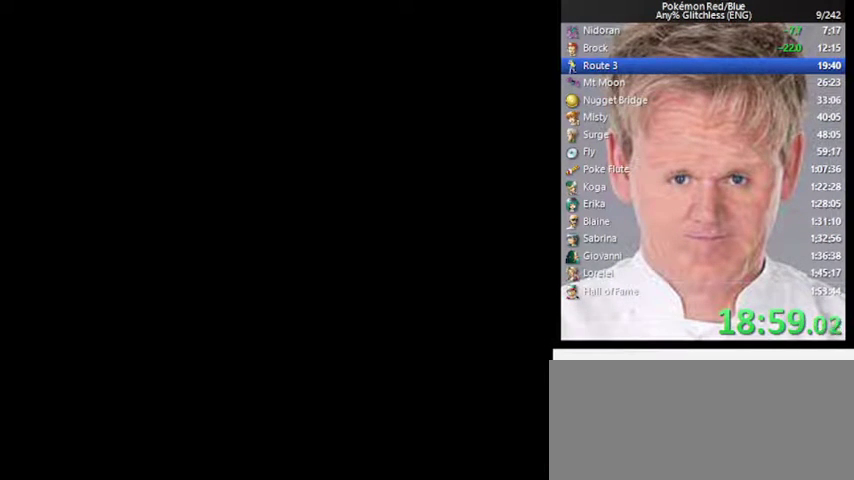
{"buttons": ["A", "DPAD_LEFT"], "events": []}
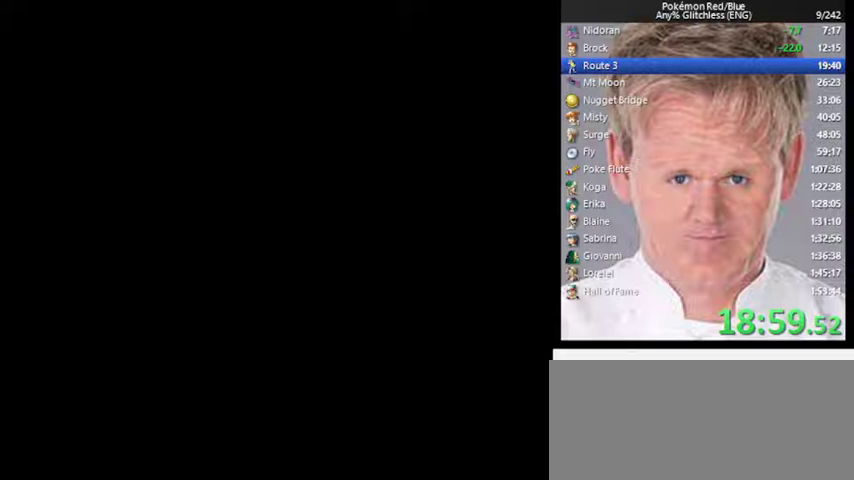
{"buttons": ["A", "DPAD_LEFT"], "events": []}
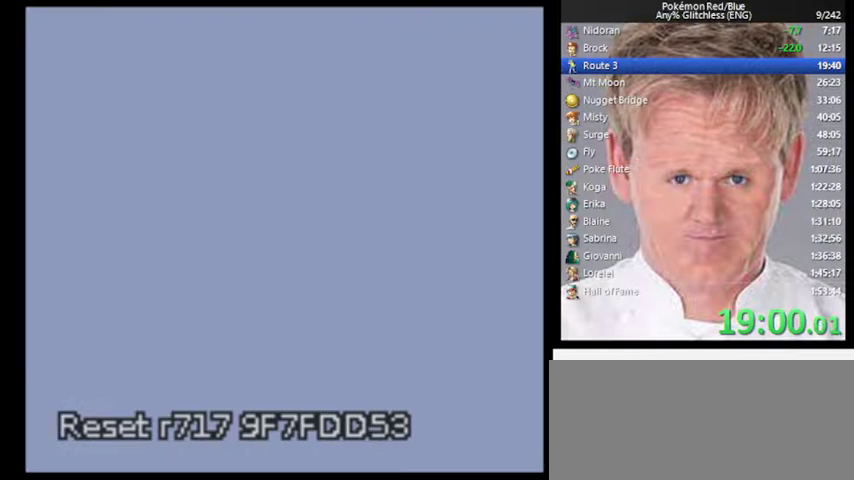
{"buttons": ["A", "DPAD_LEFT"], "events": []}
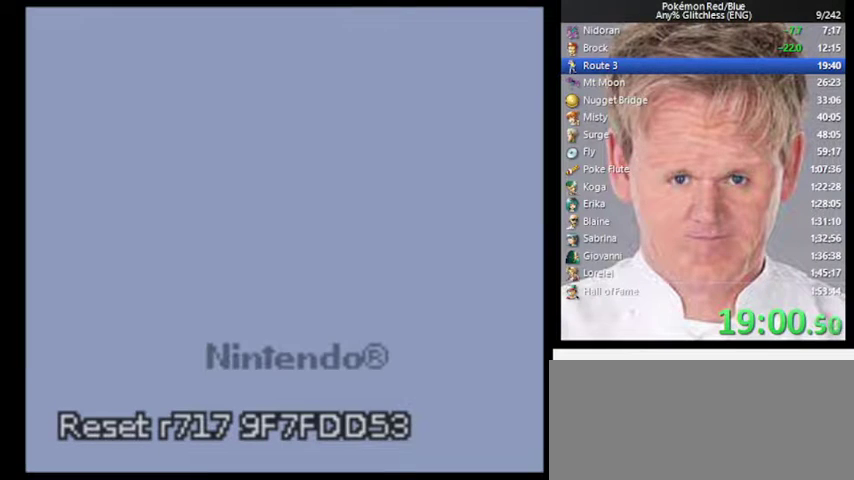
{"buttons": ["A", "DPAD_LEFT"], "events": []}
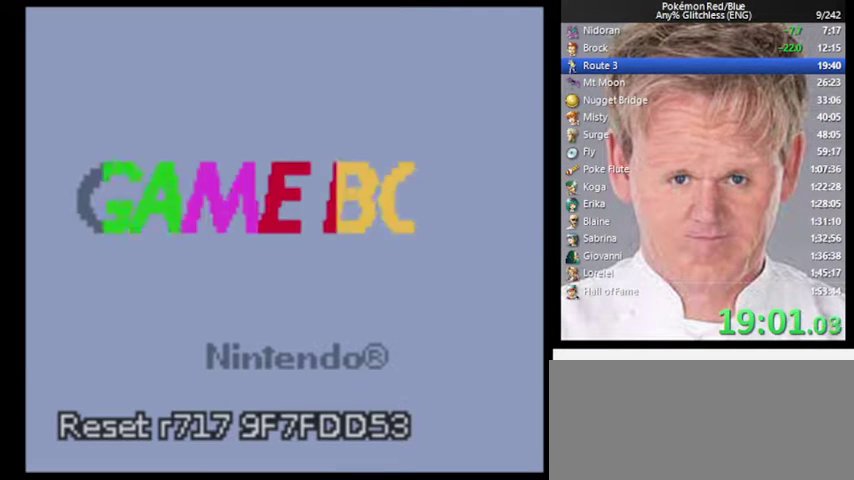
{"buttons": ["A", "DPAD_LEFT"], "events": []}
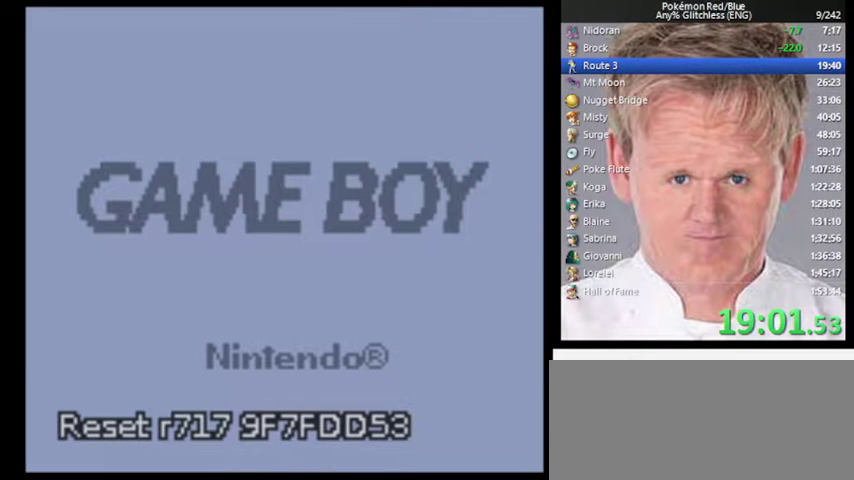
{"buttons": ["A", "DPAD_LEFT"], "events": []}
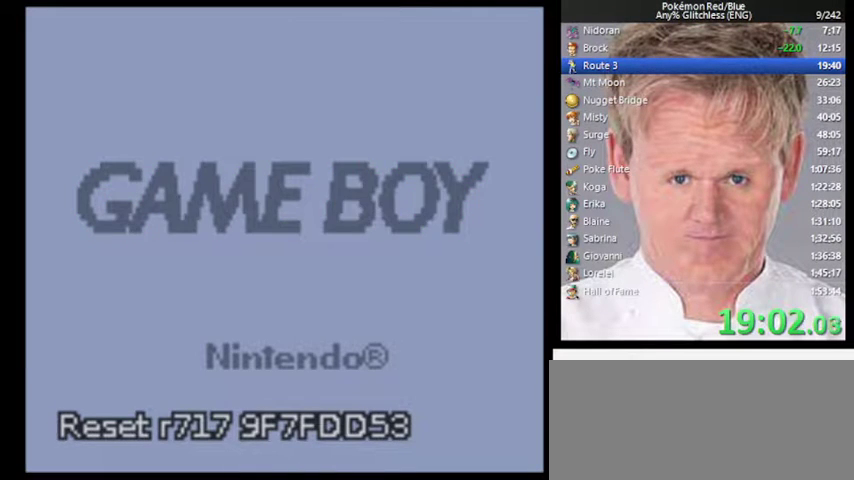
{"buttons": ["A", "DPAD_LEFT"], "events": []}
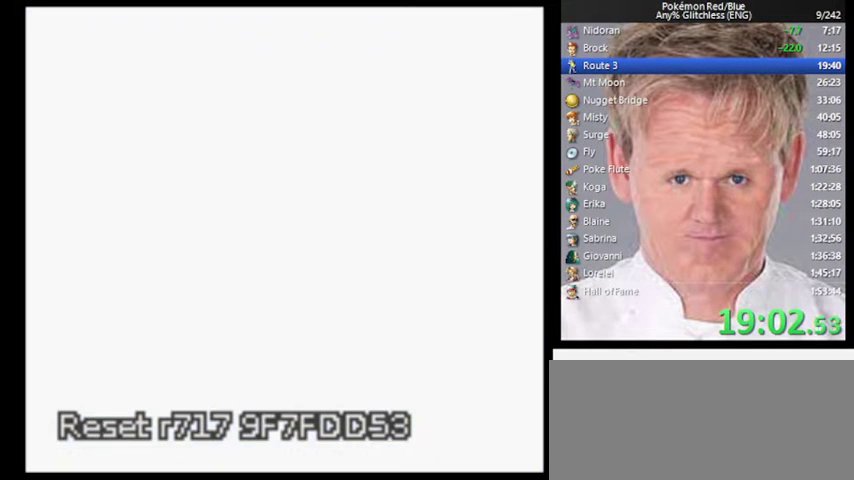
{"buttons": ["A", "DPAD_LEFT"], "events": []}
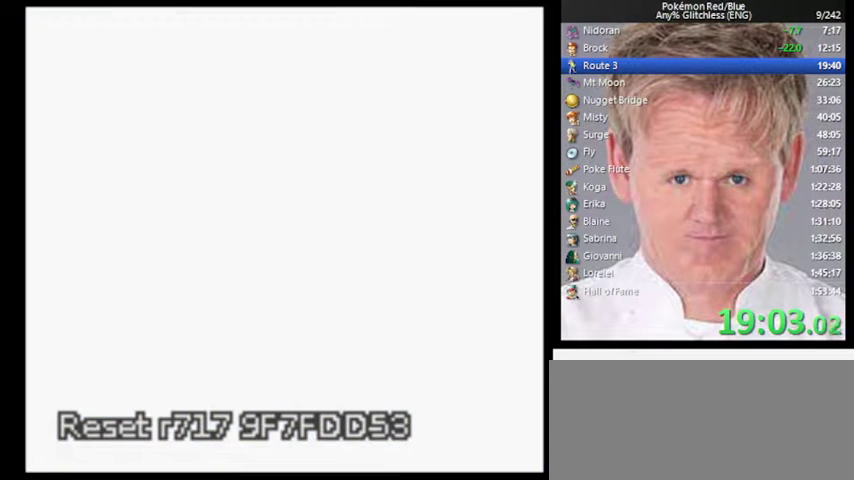
{"buttons": ["A", "DPAD_LEFT"], "events": []}
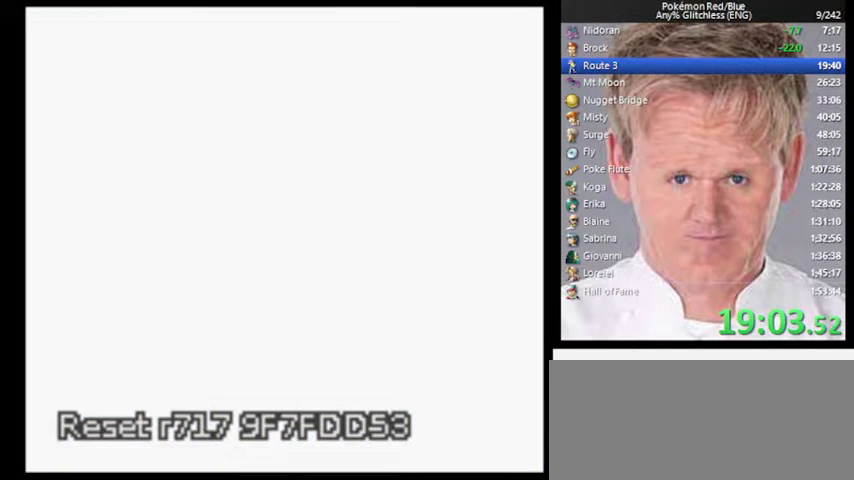
{"buttons": [], "events": [[433, "A", "up"], [433, "DPAD_LEFT", "up"]]}
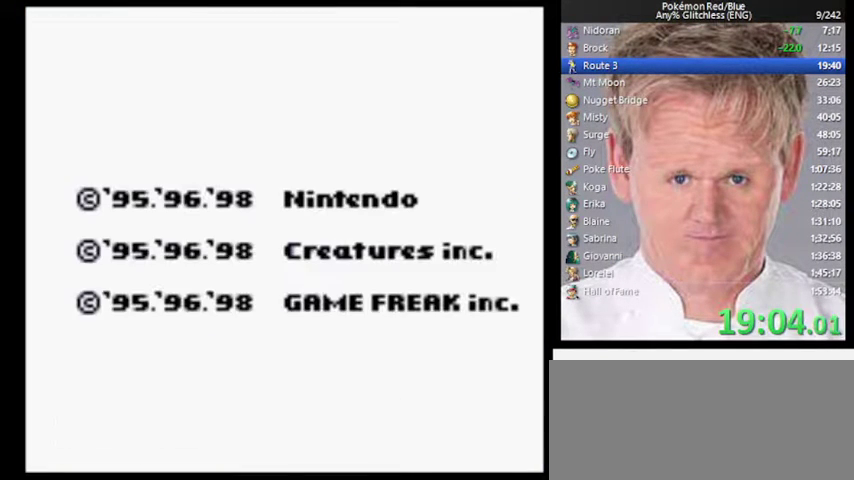
{"buttons": ["B", "SELECT"], "events": [[167, "B", "down"], [167, "SELECT", "down"]]}
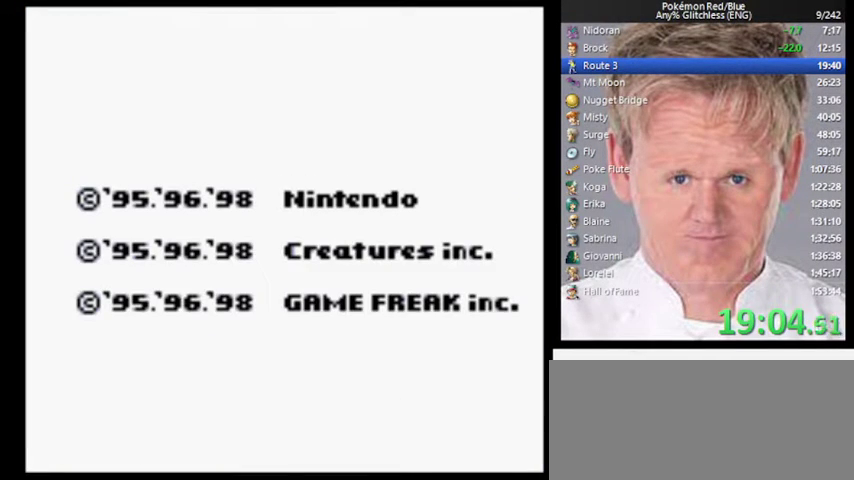
{"buttons": ["B", "SELECT"], "events": []}
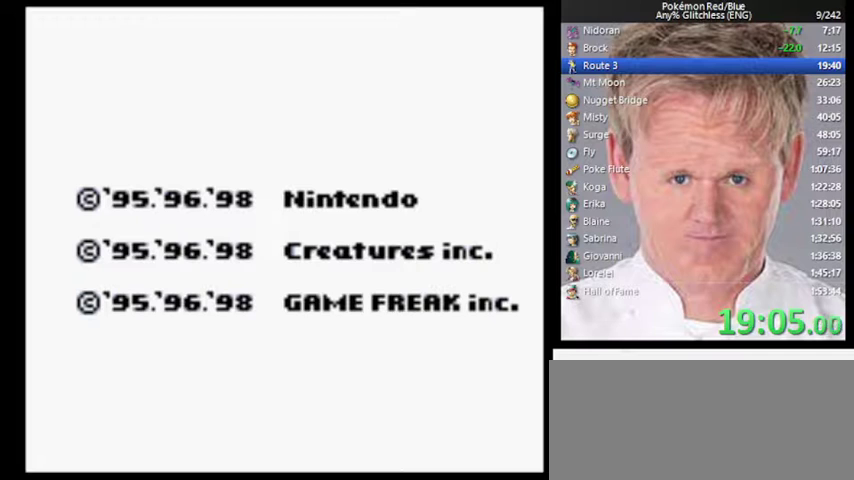
{"buttons": ["B", "SELECT"], "events": []}
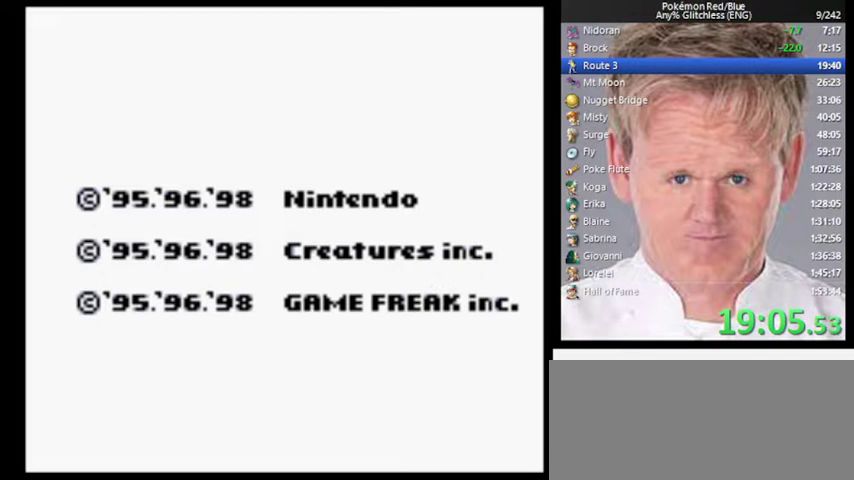
{"buttons": ["B", "SELECT"], "events": []}